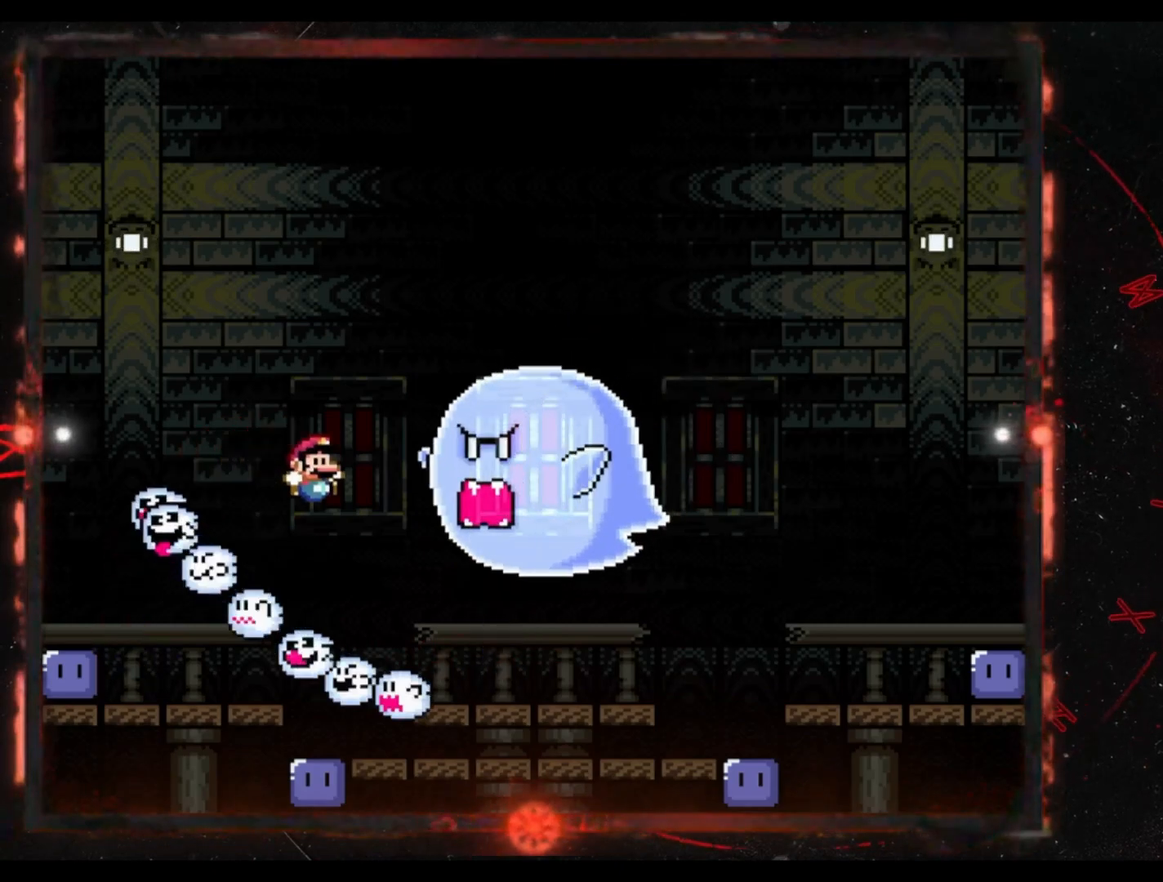
Gameplay with a controller (Nintendo layout); each line is a JSON object with the inputs held at the frame after it (dt_ms = milliseconds from this image to that frame). "events" lists button and stick changes between this image and that frame as [ms after this image, input, new state], when the widget could be followed in between. Not read: L3 R3.
{"dt_ms": 500, "buttons": ["Y", "DPAD_RIGHT"], "events": [[100, "DPAD_LEFT", "up"], [183, "DPAD_RIGHT", "down"]]}
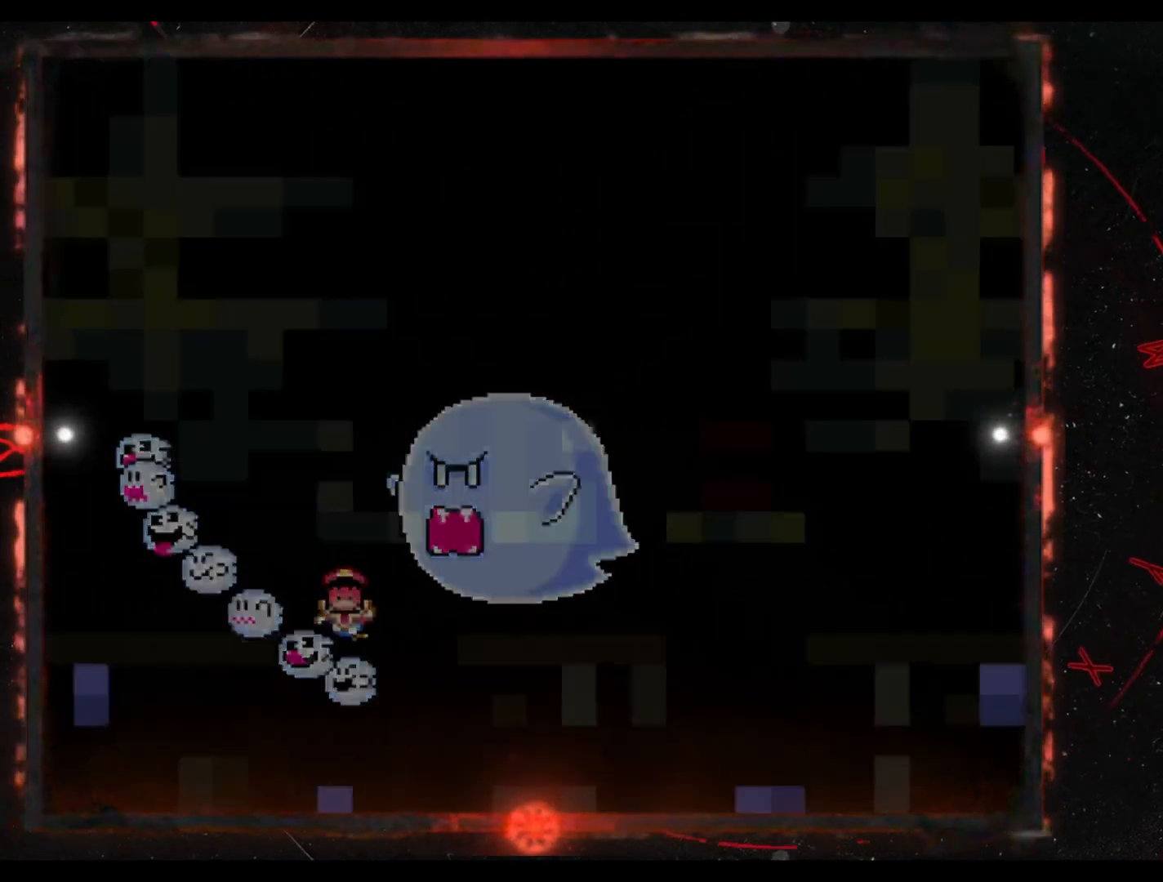
{"dt_ms": 500, "buttons": ["Y"], "events": [[100, "DPAD_RIGHT", "up"]]}
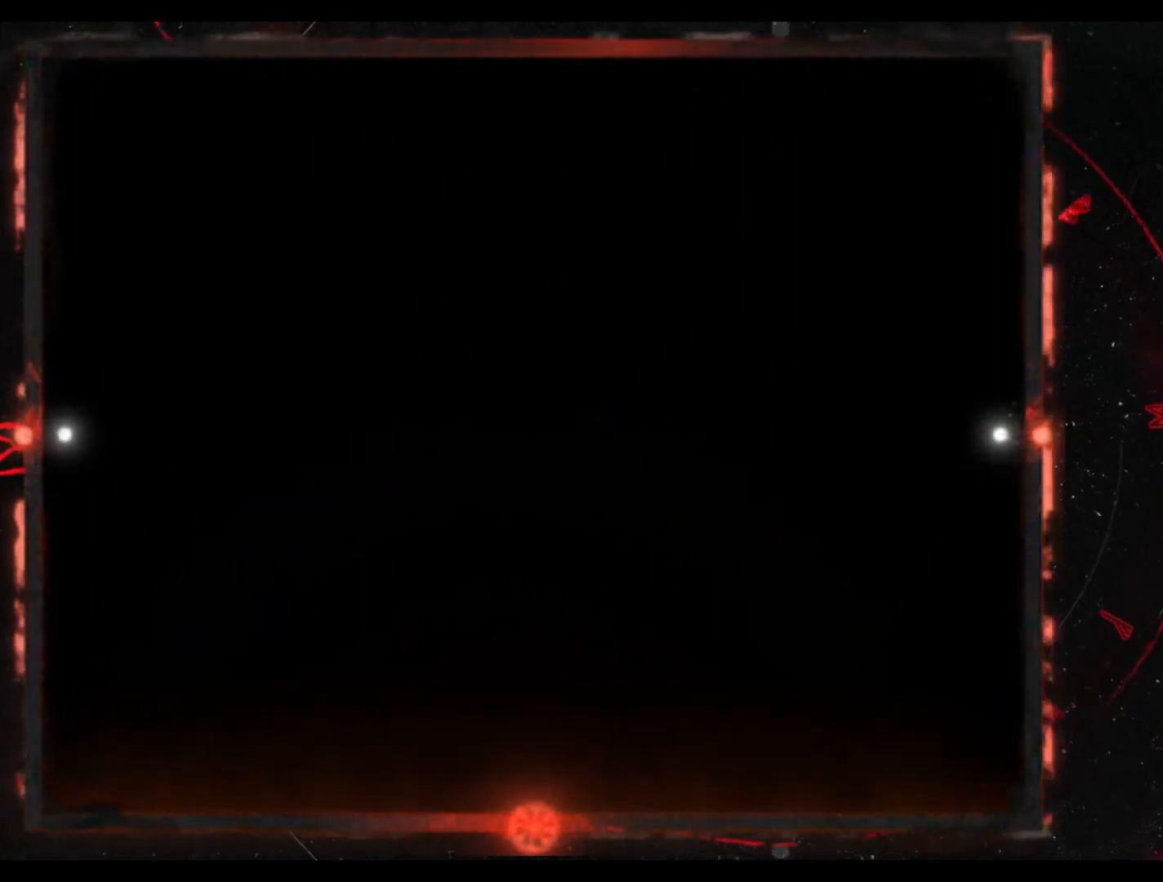
{"dt_ms": 500, "buttons": ["Y"], "events": []}
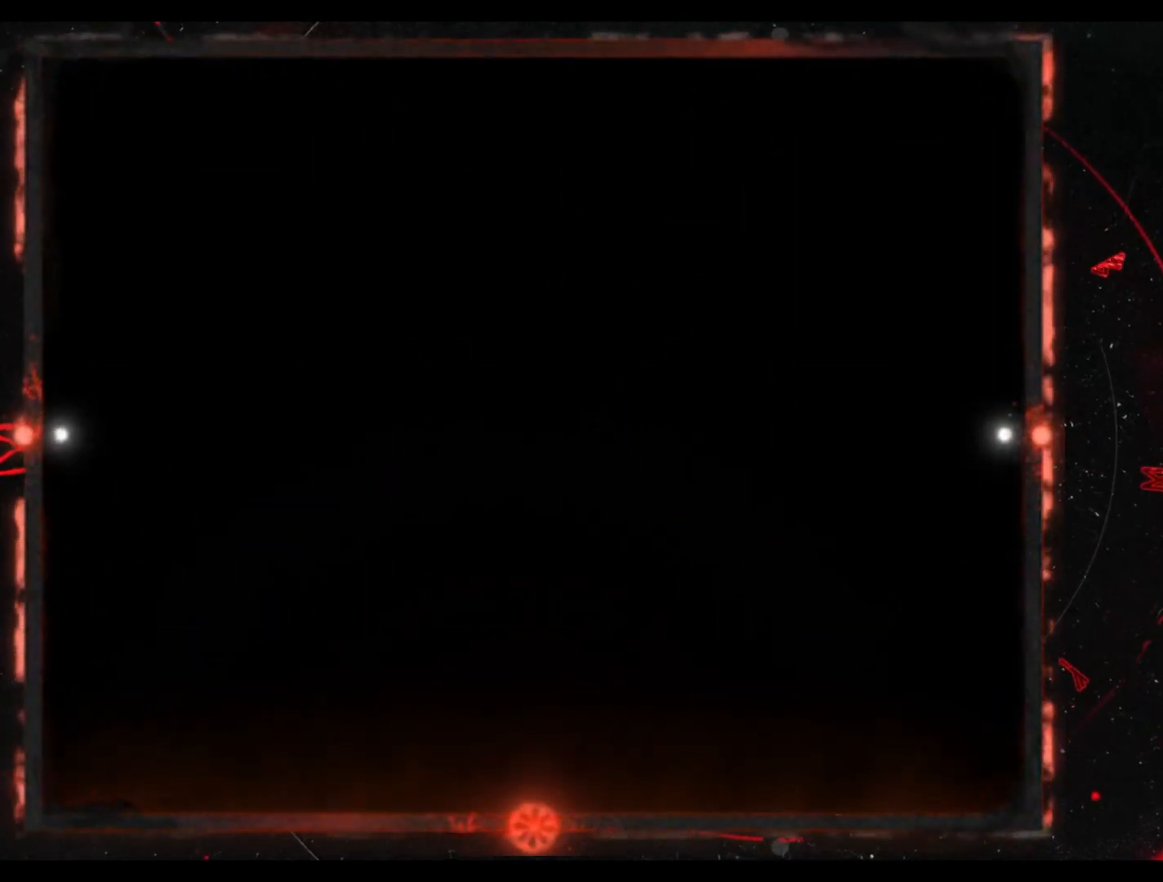
{"dt_ms": 500, "buttons": ["Y"], "events": []}
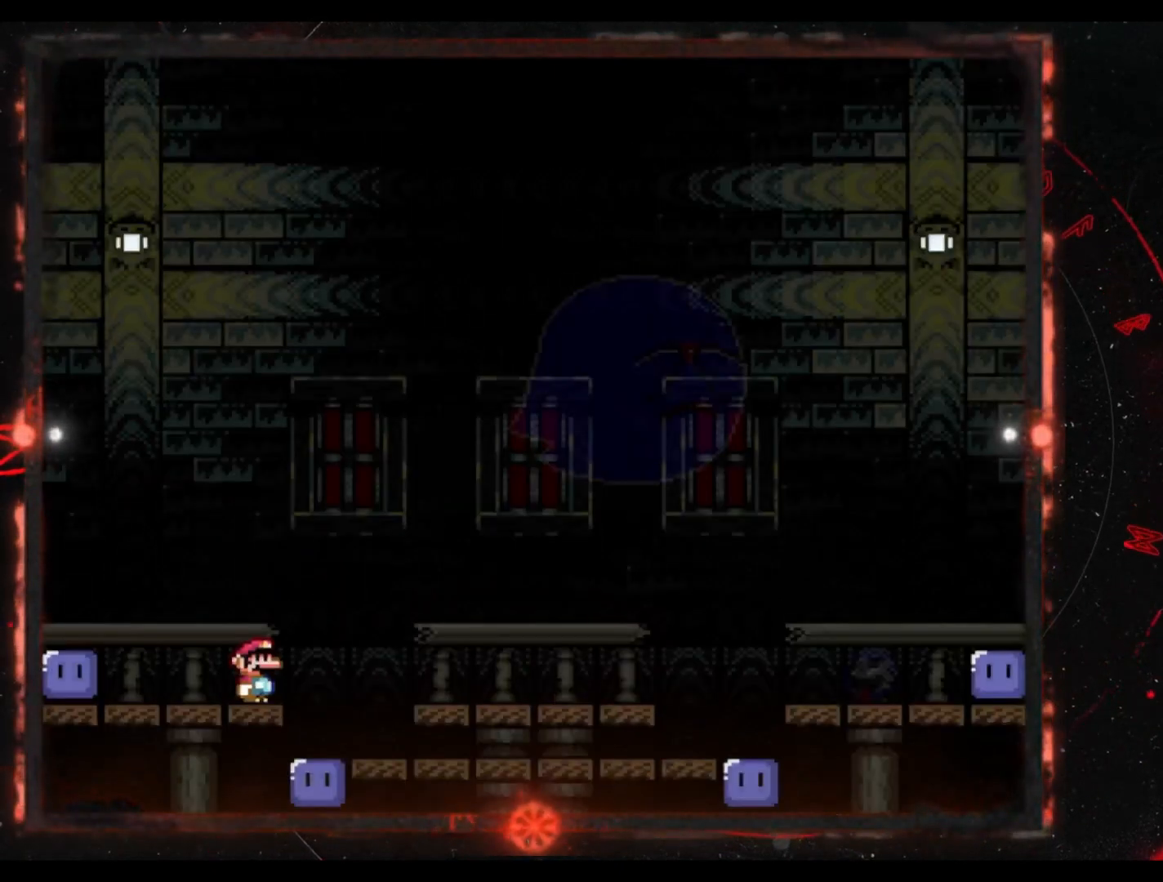
{"dt_ms": 500, "buttons": ["Y"], "events": []}
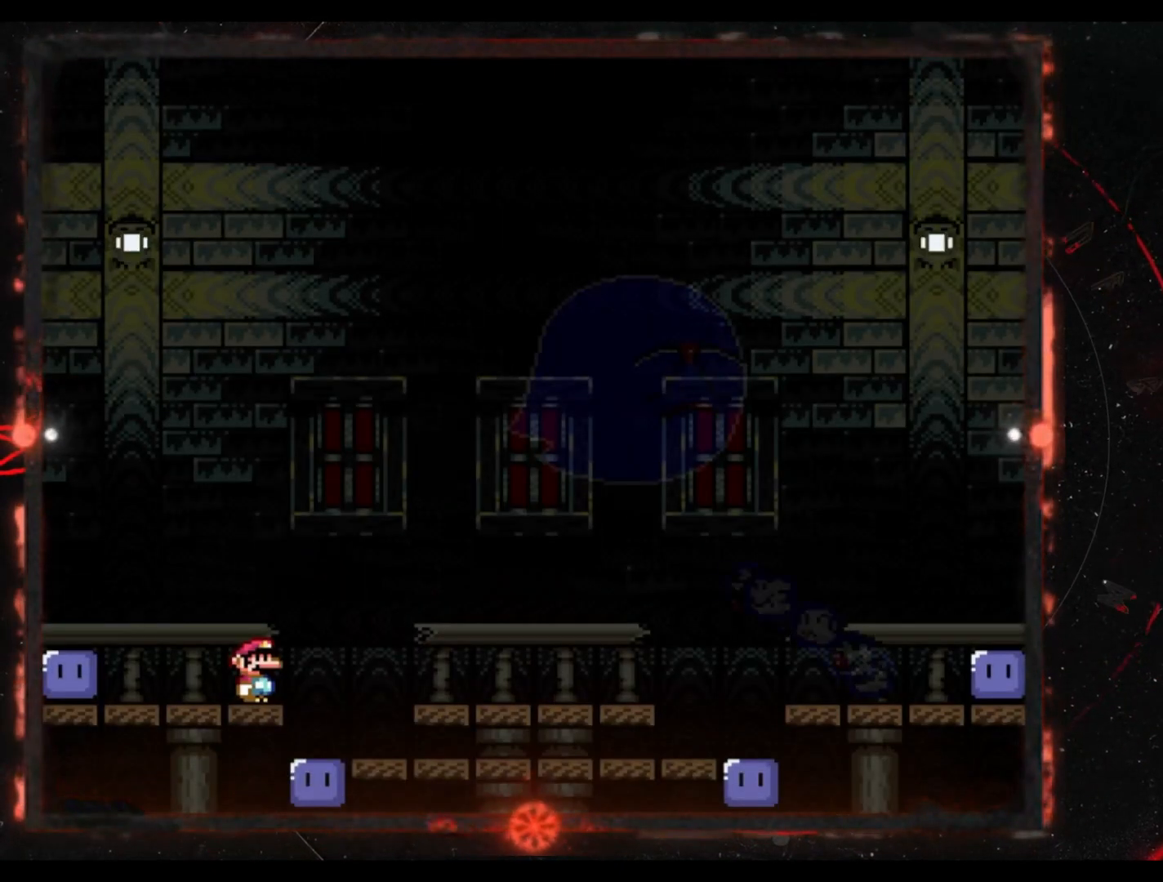
{"dt_ms": 500, "buttons": ["Y", "DPAD_LEFT"], "events": [[200, "DPAD_LEFT", "down"], [333, "B", "down"], [483, "B", "up"]]}
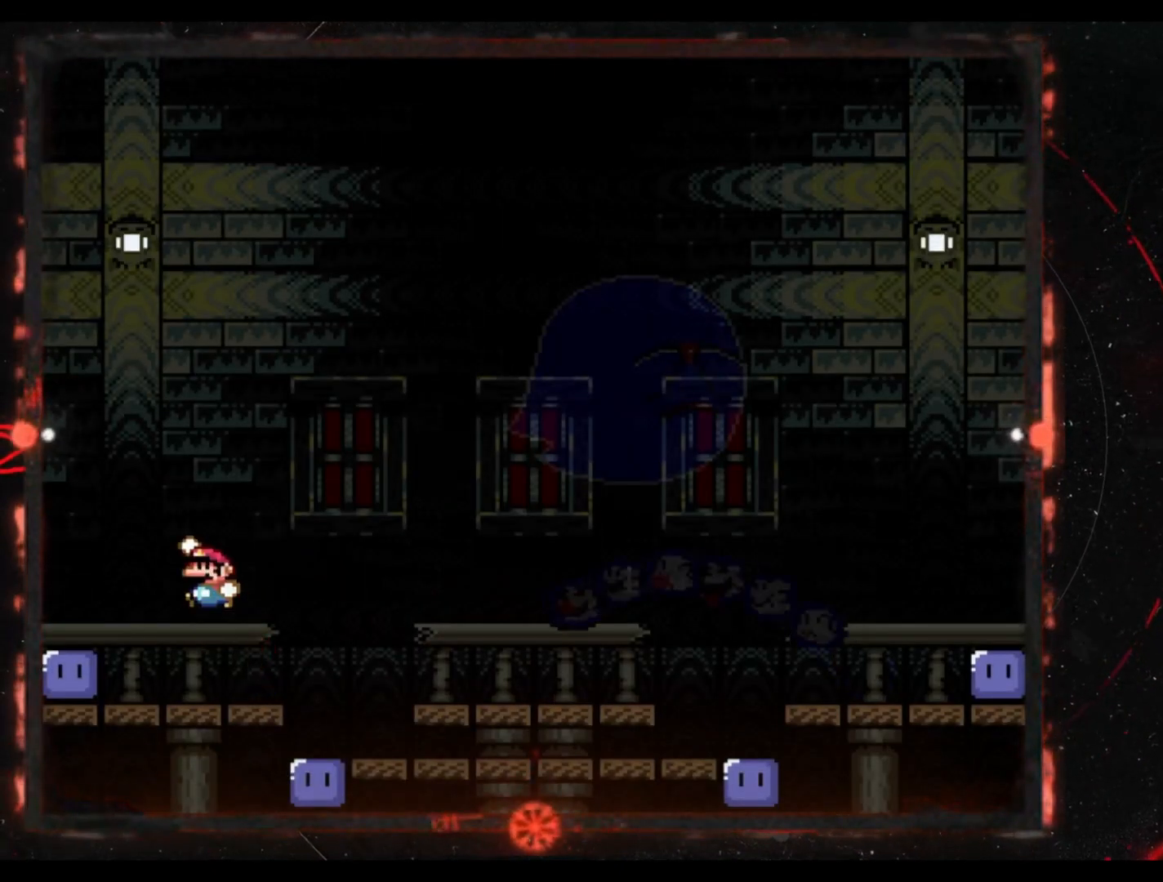
{"dt_ms": 500, "buttons": ["Y"], "events": [[67, "DPAD_LEFT", "up"], [233, "DPAD_RIGHT", "down"], [367, "DPAD_RIGHT", "up"]]}
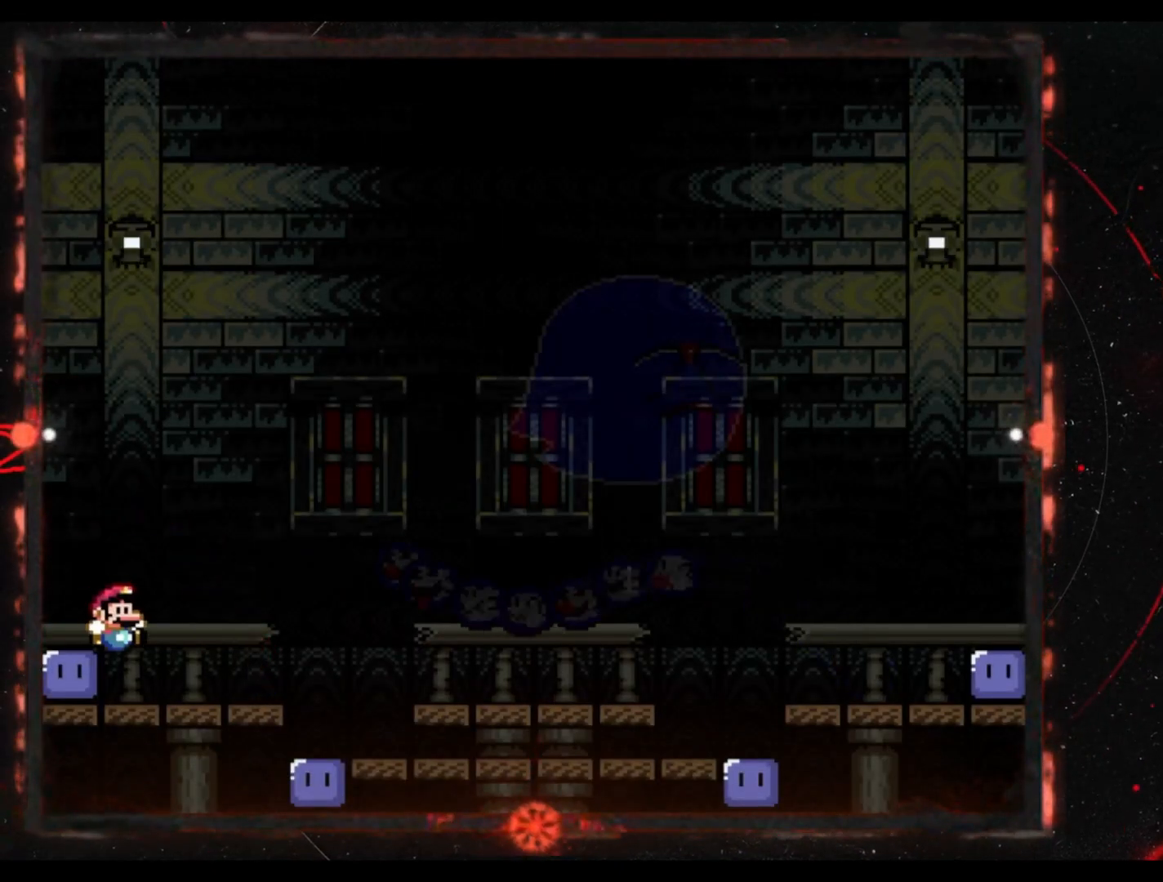
{"dt_ms": 500, "buttons": ["B", "Y"], "events": [[50, "DPAD_LEFT", "down"], [67, "DPAD_LEFT", "up"], [317, "B", "down"], [350, "DPAD_LEFT", "down"], [500, "DPAD_LEFT", "up"]]}
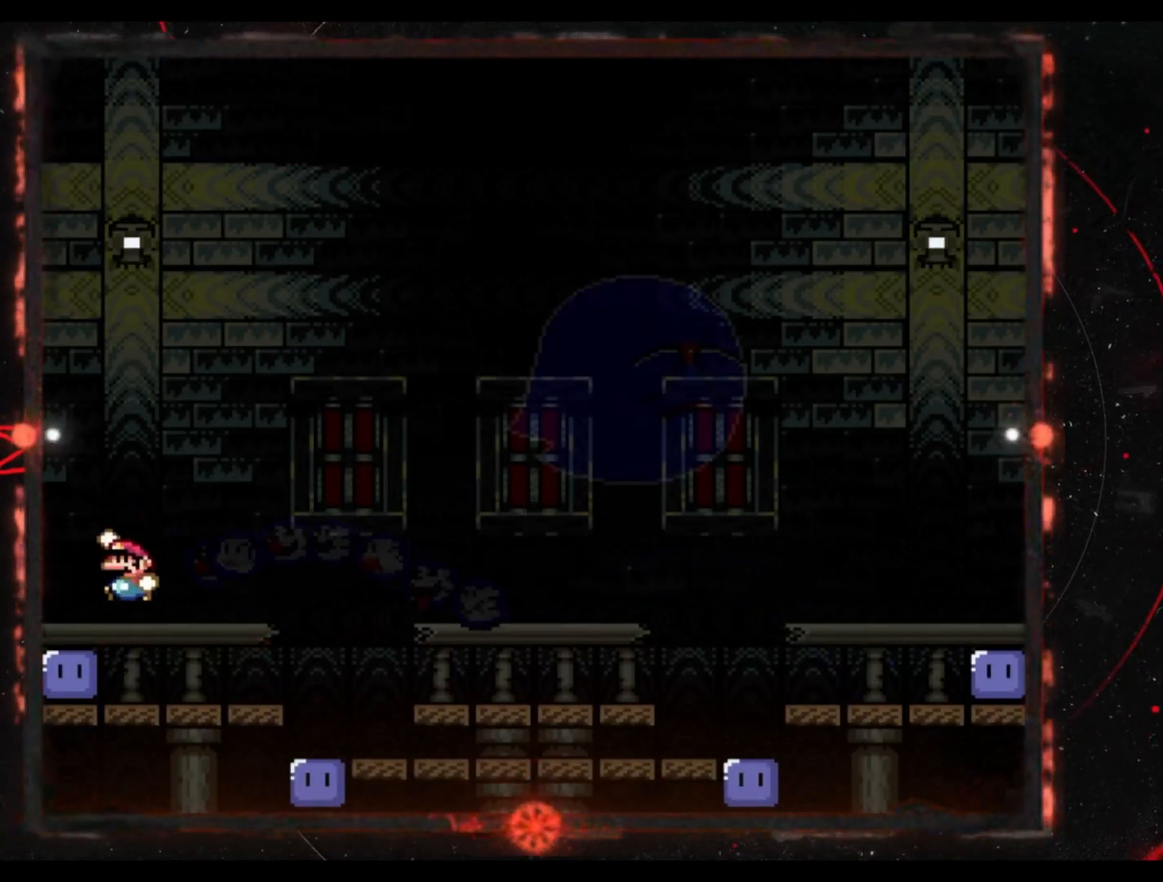
{"dt_ms": 500, "buttons": ["B", "Y", "DPAD_RIGHT"], "events": [[67, "DPAD_RIGHT", "down"]]}
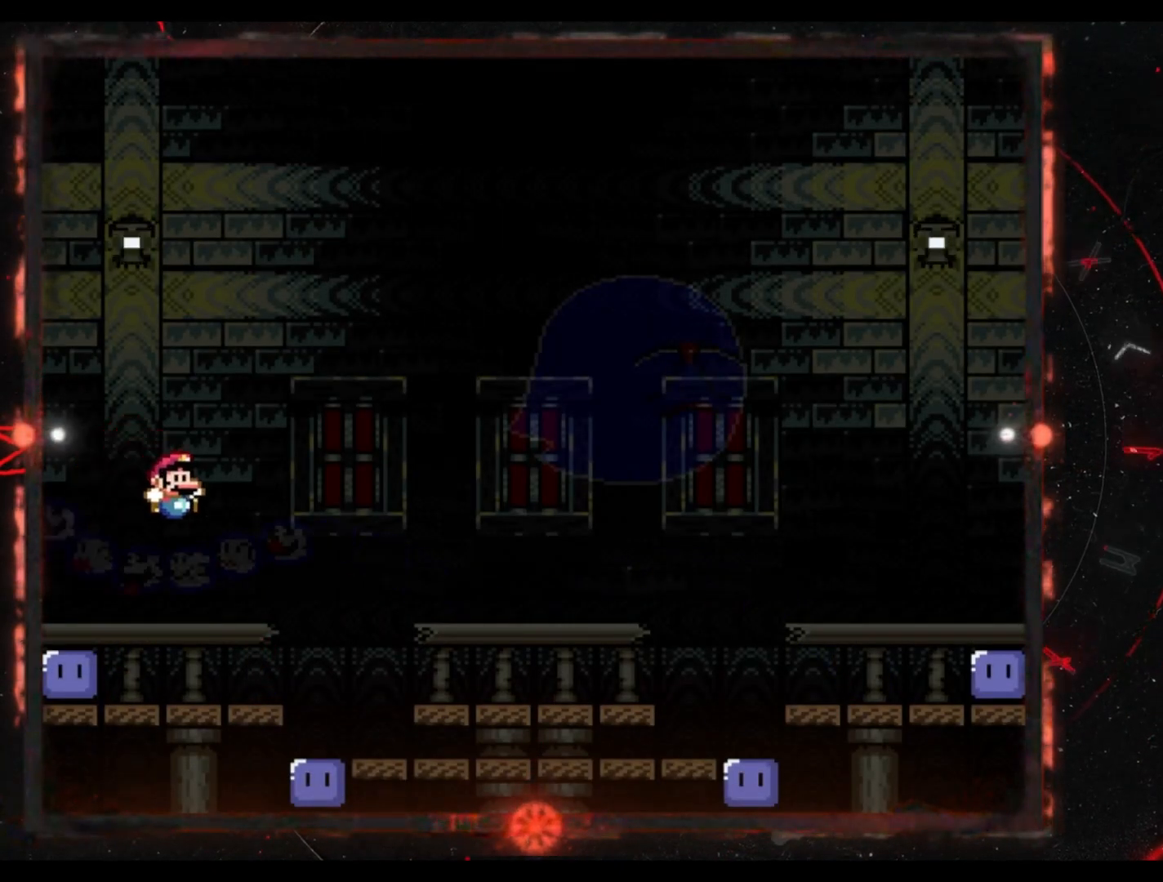
{"dt_ms": 500, "buttons": ["Y"], "events": [[333, "B", "up"], [367, "DPAD_RIGHT", "up"]]}
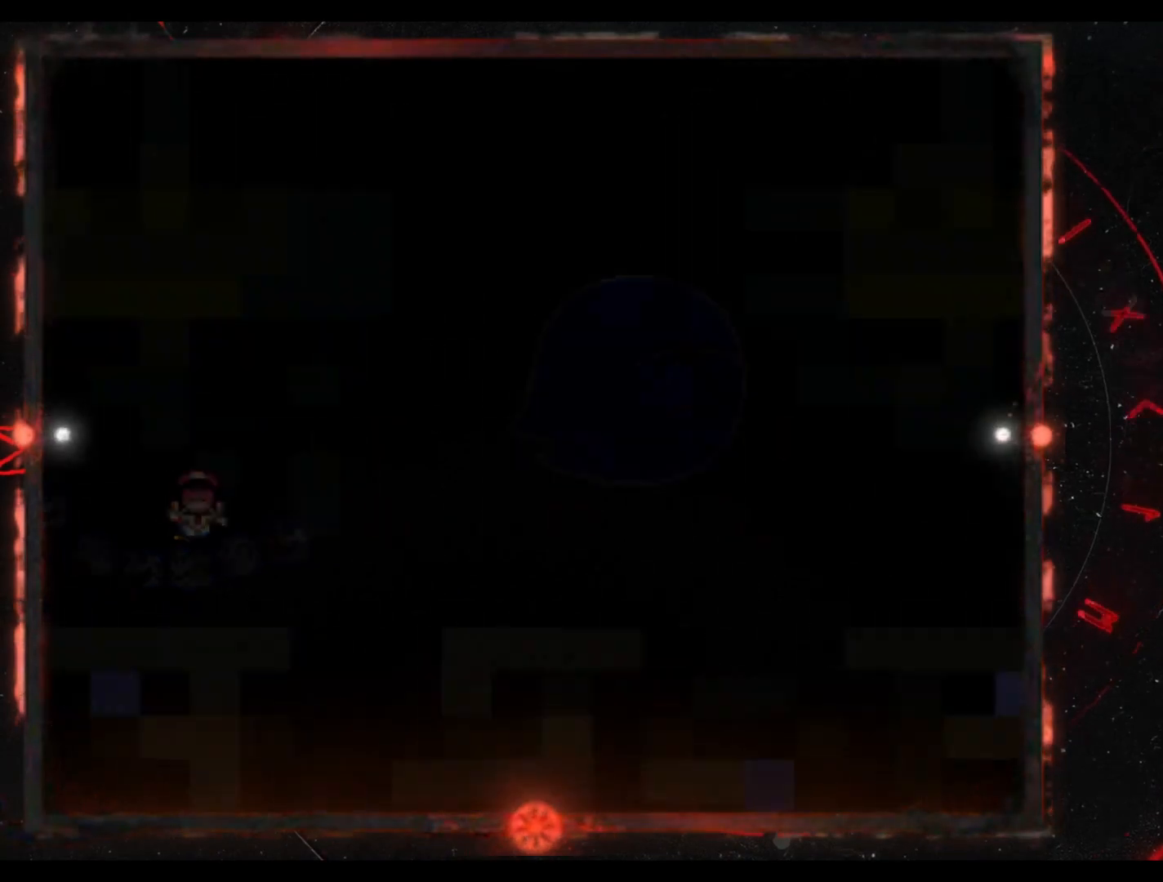
{"dt_ms": 500, "buttons": ["Y"], "events": []}
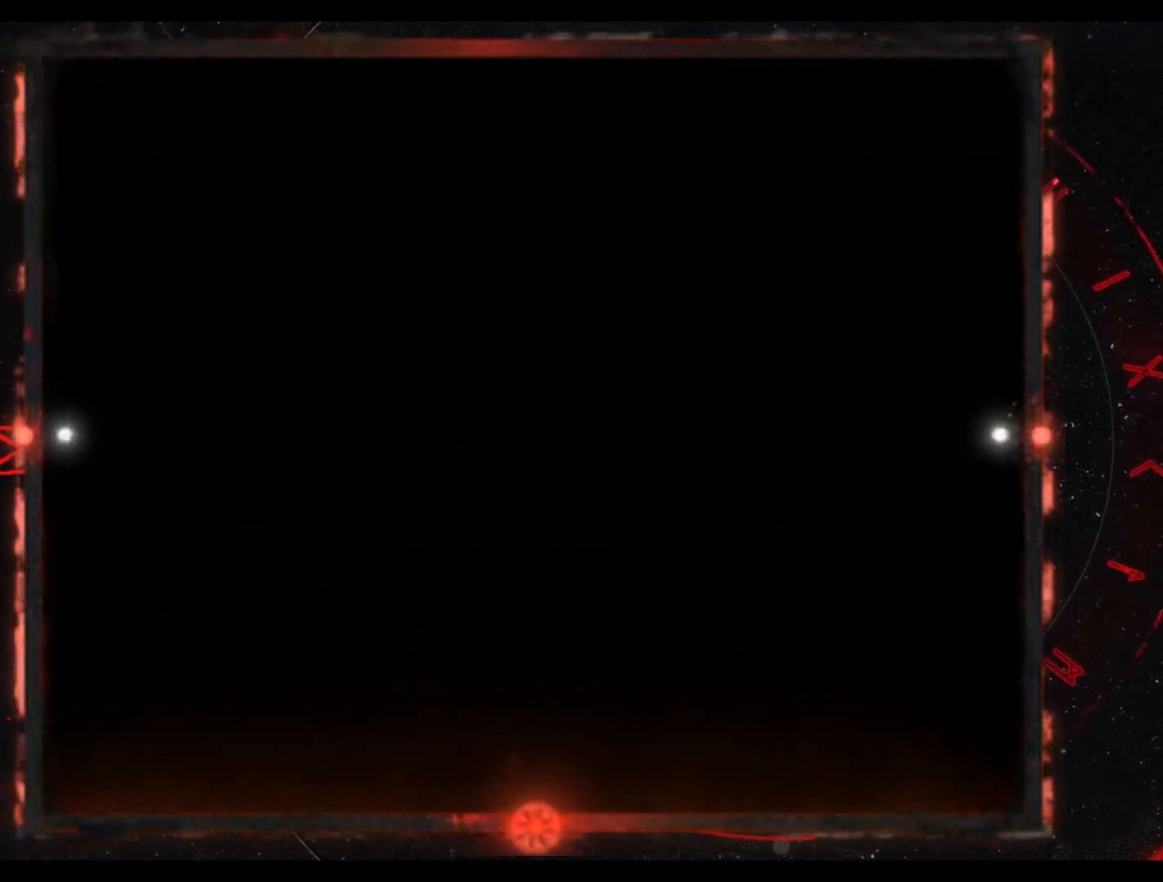
{"dt_ms": 500, "buttons": ["Y"], "events": []}
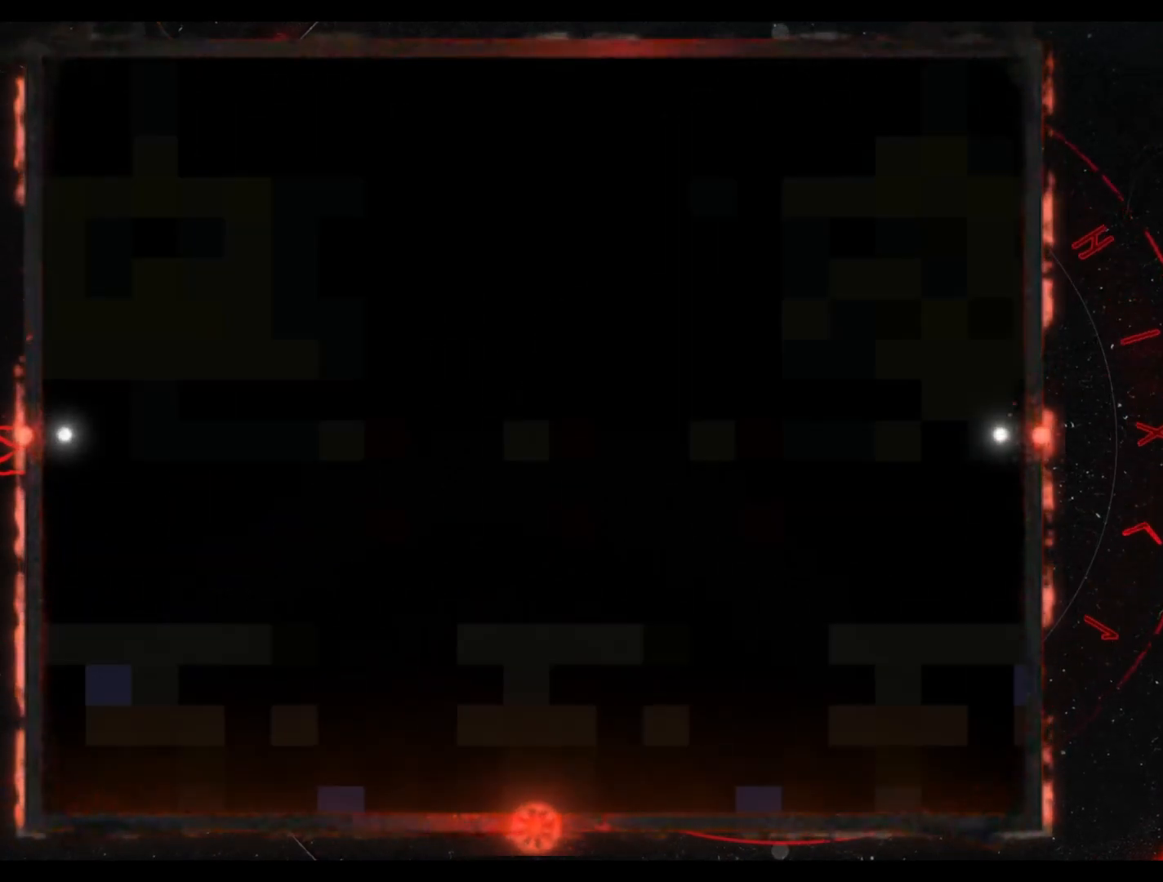
{"dt_ms": 500, "buttons": ["Y", "DPAD_RIGHT"], "events": [[283, "DPAD_RIGHT", "down"]]}
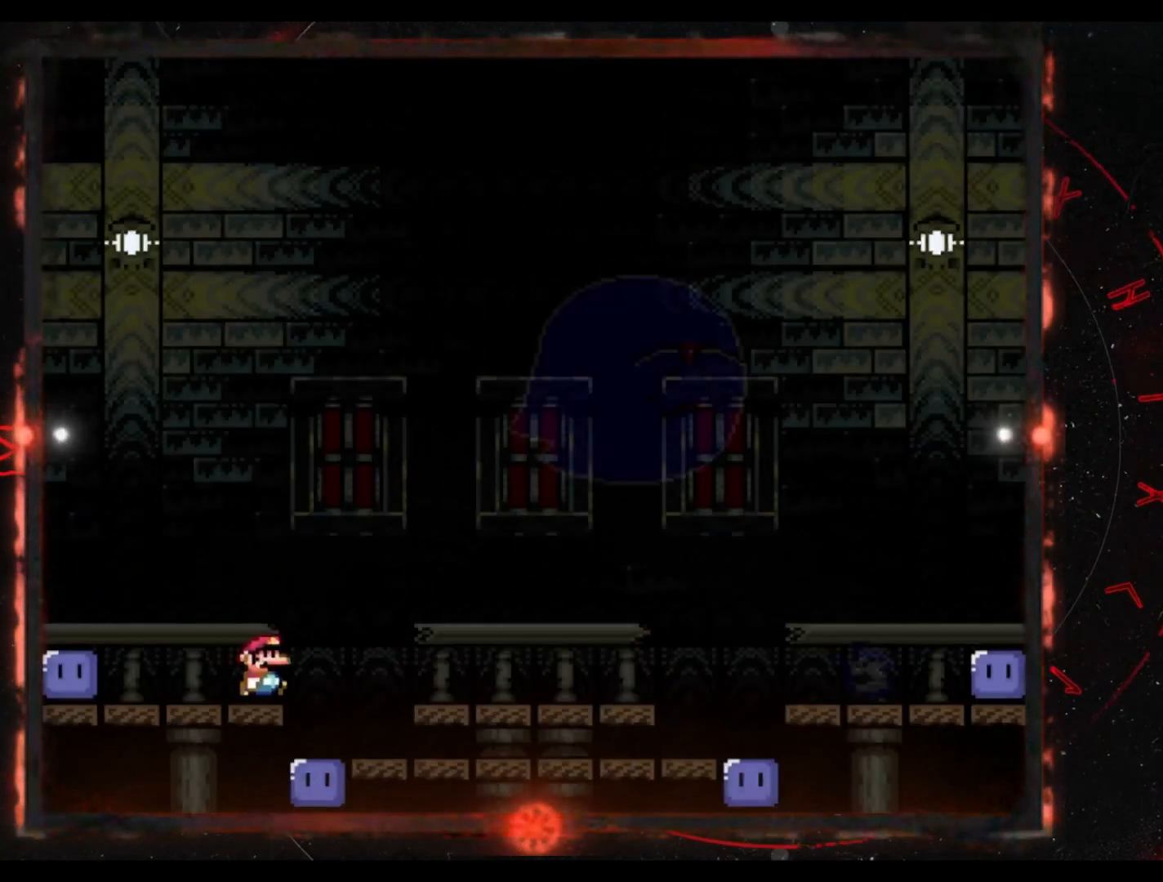
{"dt_ms": 500, "buttons": ["Y"], "events": [[133, "DPAD_RIGHT", "up"]]}
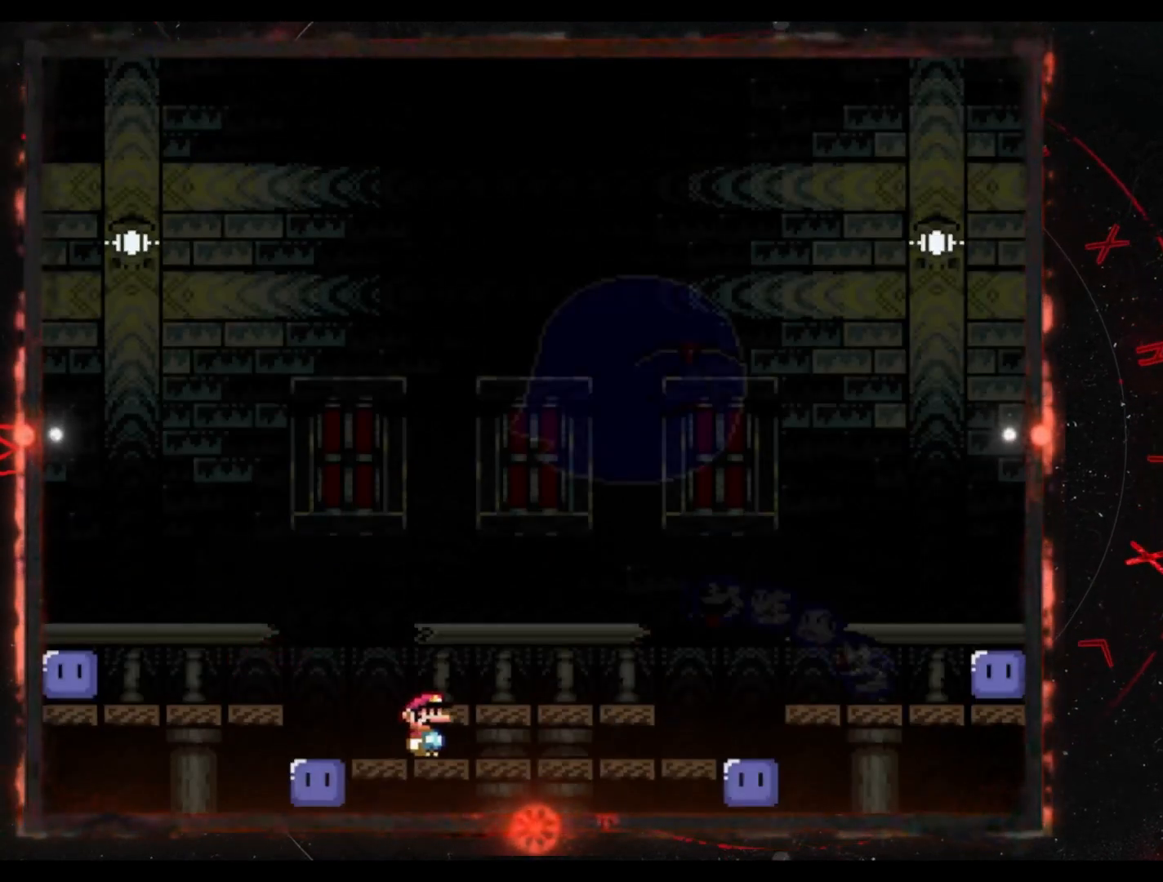
{"dt_ms": 500, "buttons": ["Y", "DPAD_LEFT"], "events": [[50, "DPAD_LEFT", "down"], [250, "DPAD_LEFT", "up"], [350, "DPAD_LEFT", "down"]]}
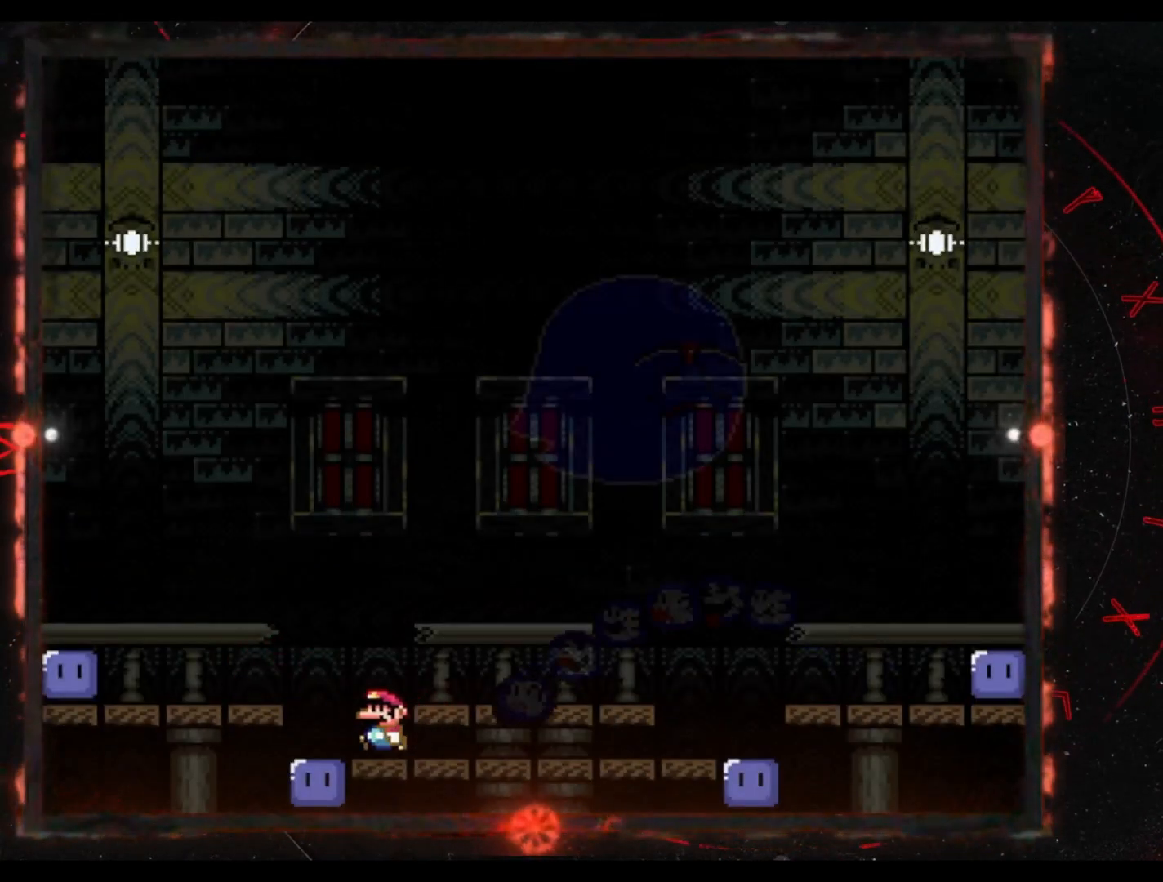
{"dt_ms": 500, "buttons": ["B", "Y", "DPAD_RIGHT"], "events": [[50, "B", "down"], [117, "DPAD_LEFT", "up"], [167, "DPAD_RIGHT", "down"]]}
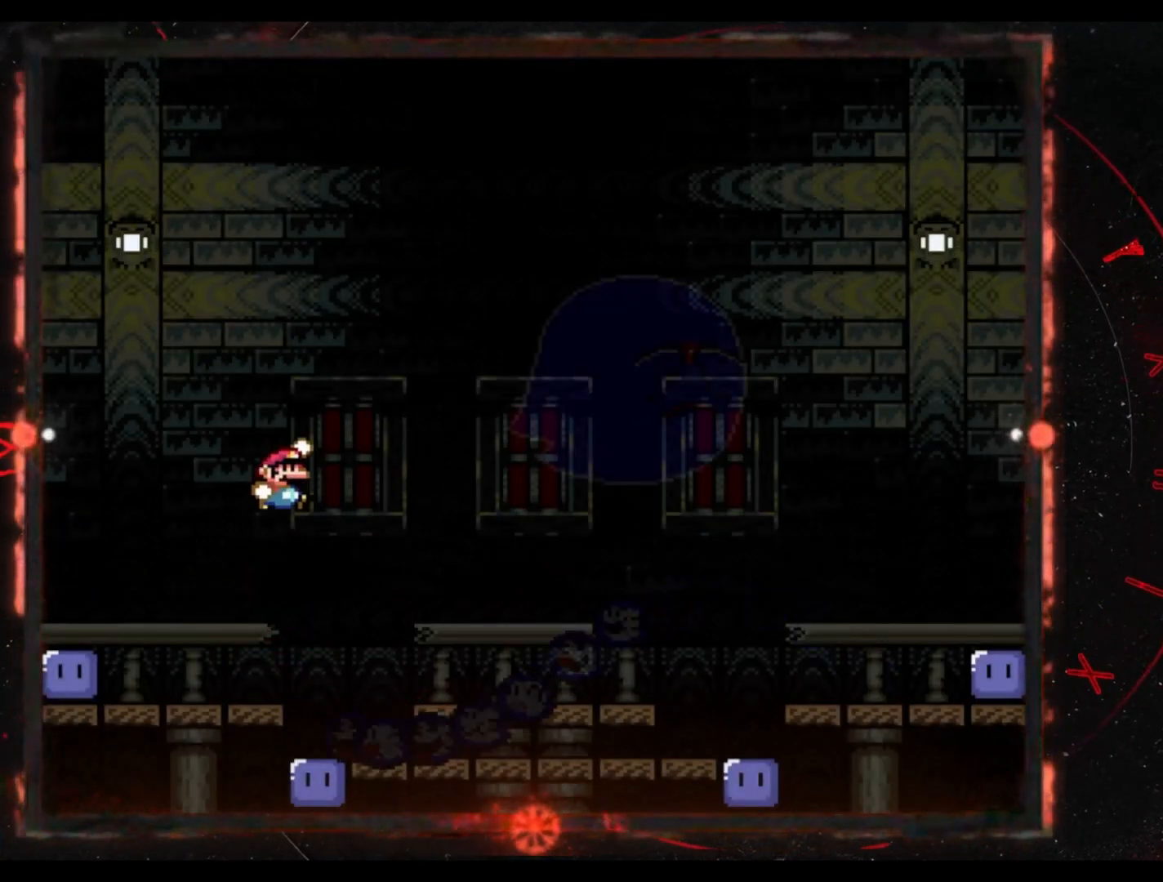
{"dt_ms": 500, "buttons": ["B", "Y", "DPAD_RIGHT"], "events": []}
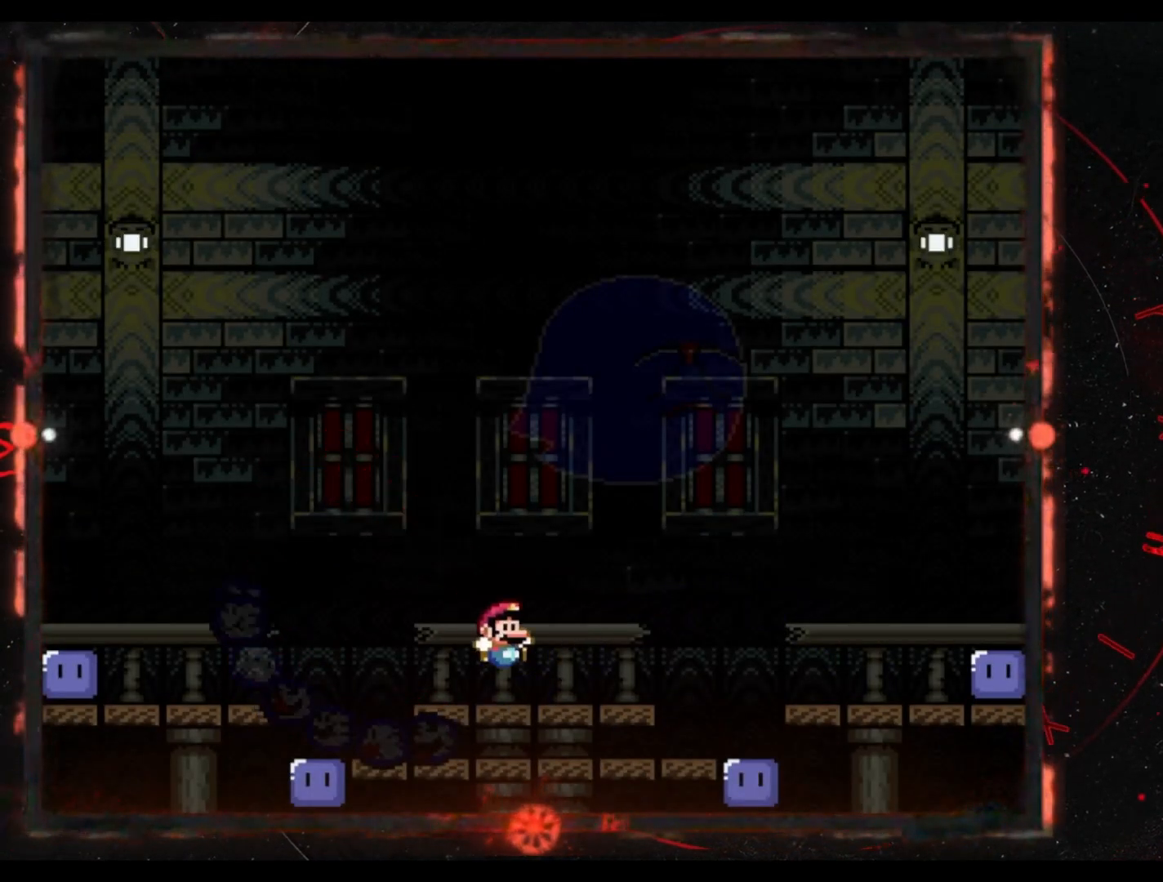
{"dt_ms": 500, "buttons": ["Y"], "events": [[117, "B", "up"], [150, "DPAD_RIGHT", "up"], [200, "DPAD_LEFT", "down"], [433, "DPAD_LEFT", "up"]]}
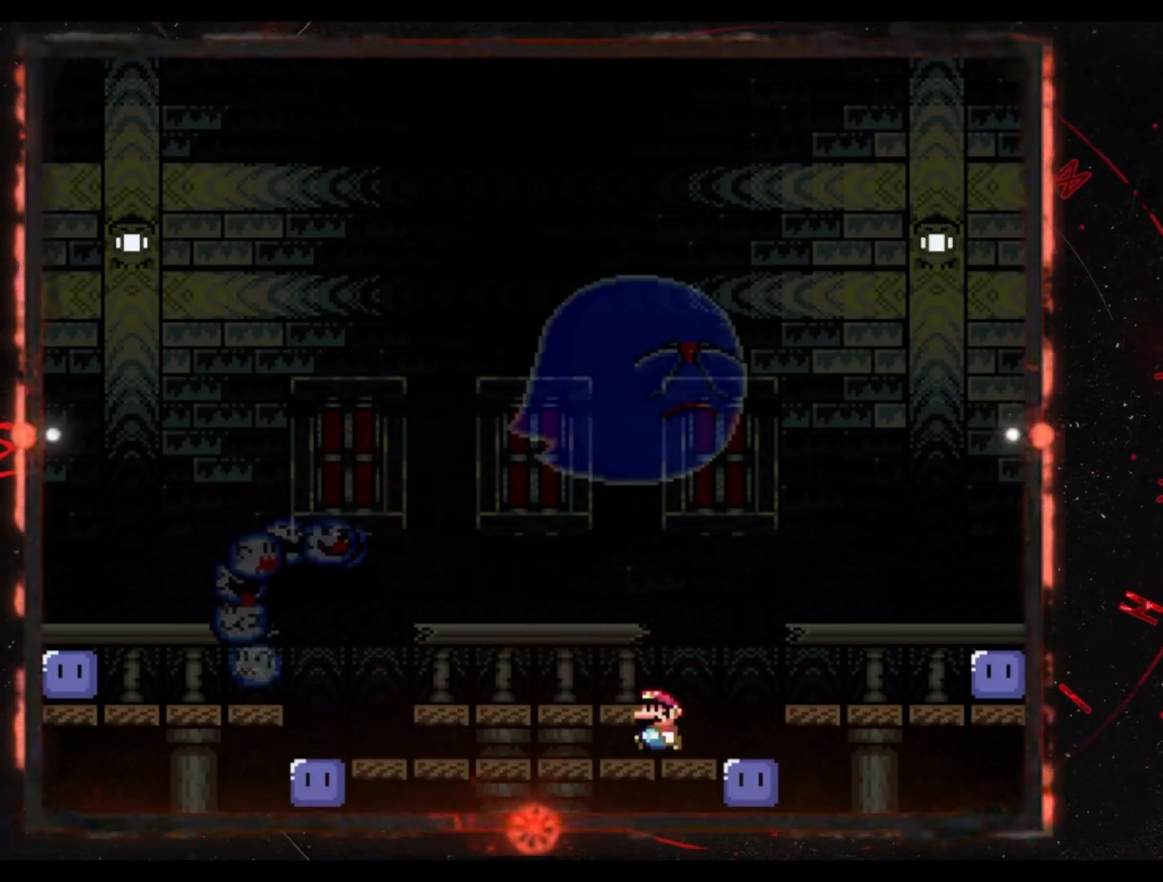
{"dt_ms": 500, "buttons": ["Y", "DPAD_LEFT"], "events": [[133, "DPAD_LEFT", "down"]]}
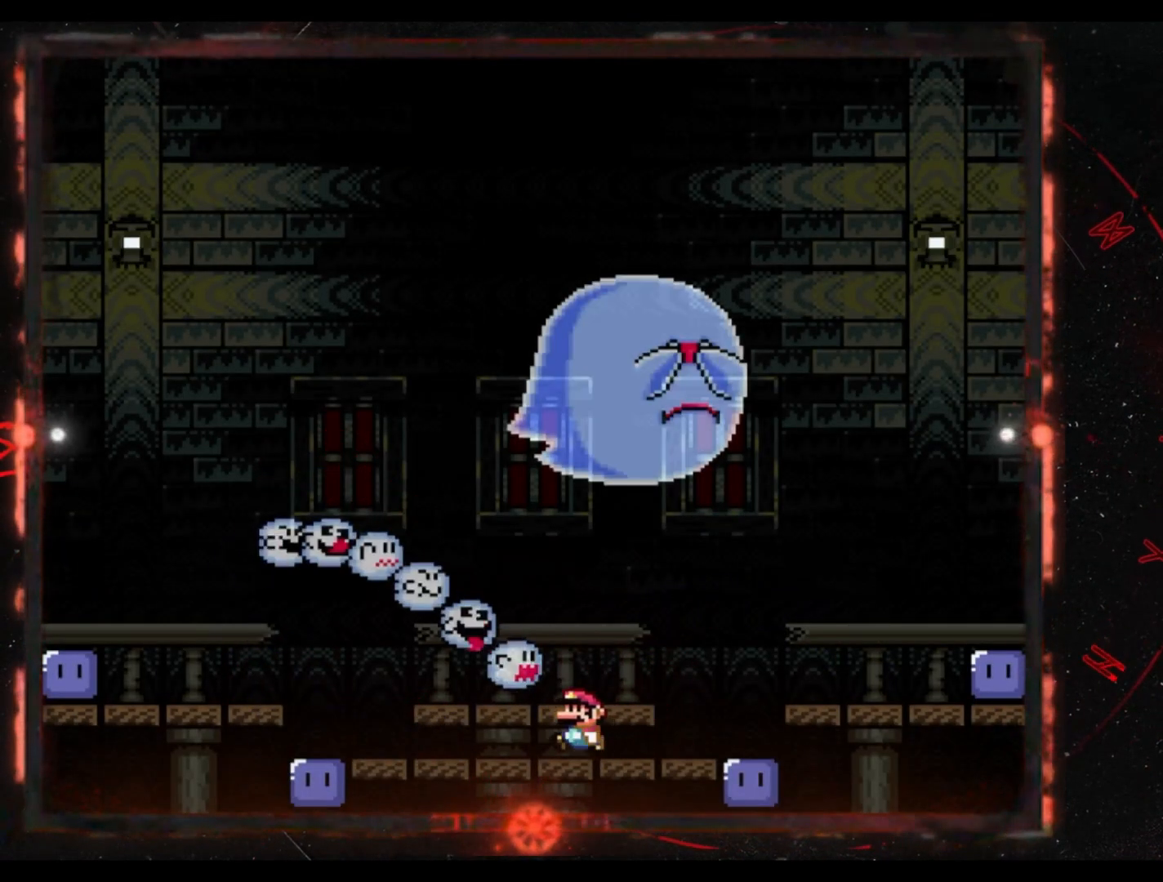
{"dt_ms": 500, "buttons": ["Y", "DPAD_LEFT"], "events": []}
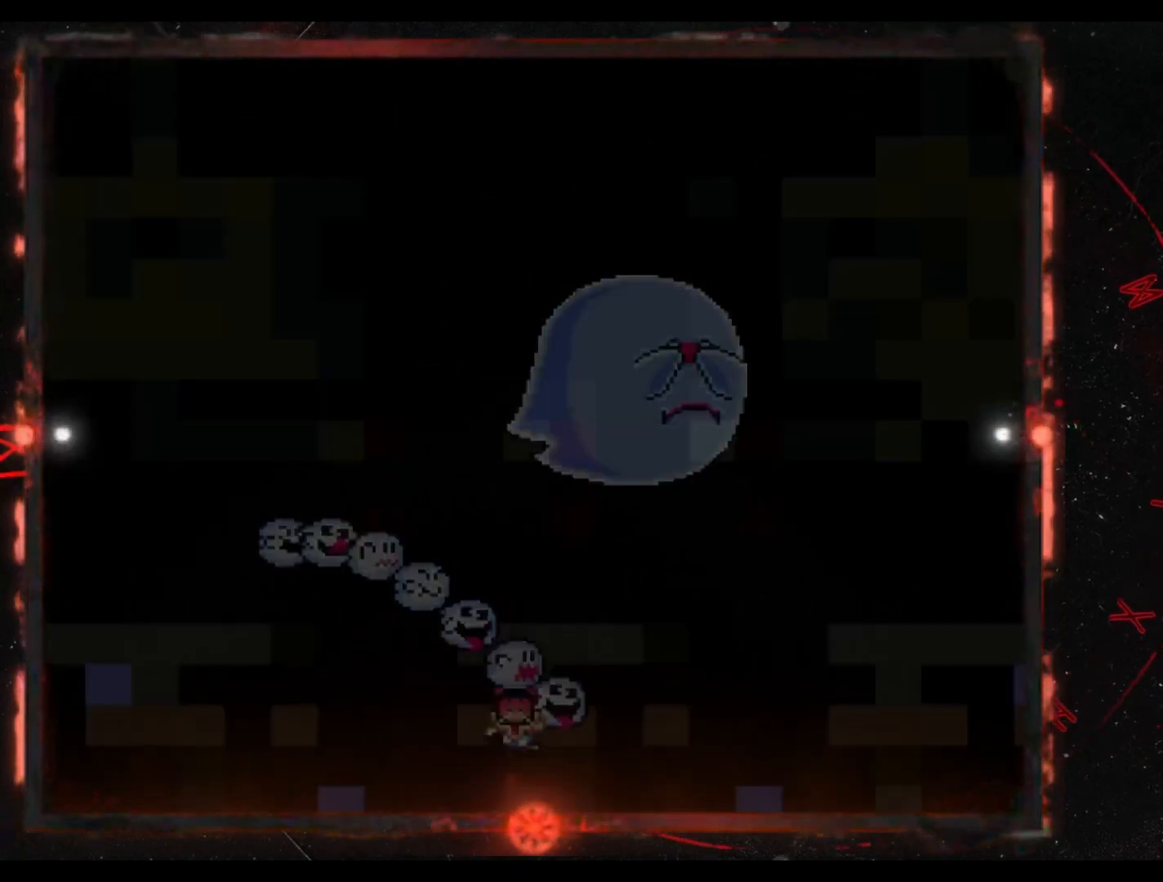
{"dt_ms": 500, "buttons": ["Y", "DPAD_LEFT"], "events": []}
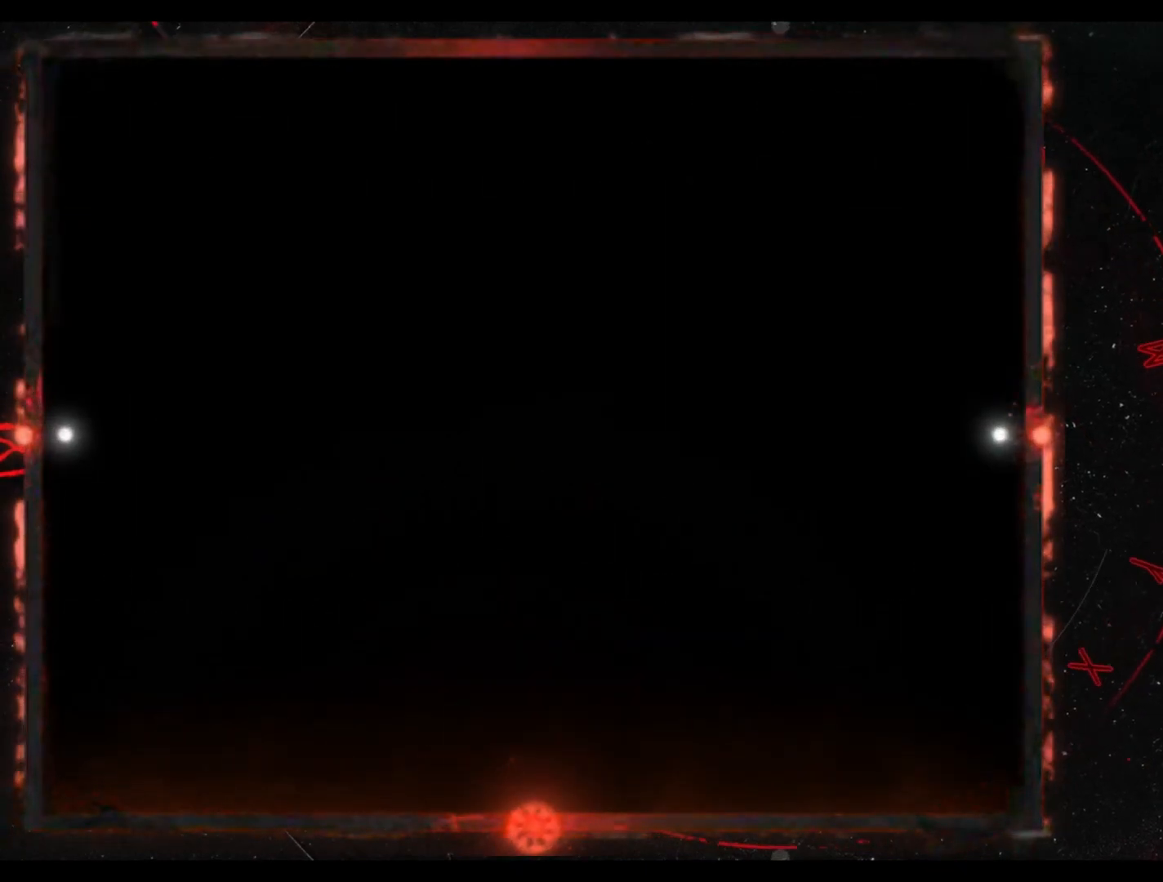
{"dt_ms": 500, "buttons": ["Y"], "events": [[333, "DPAD_LEFT", "up"]]}
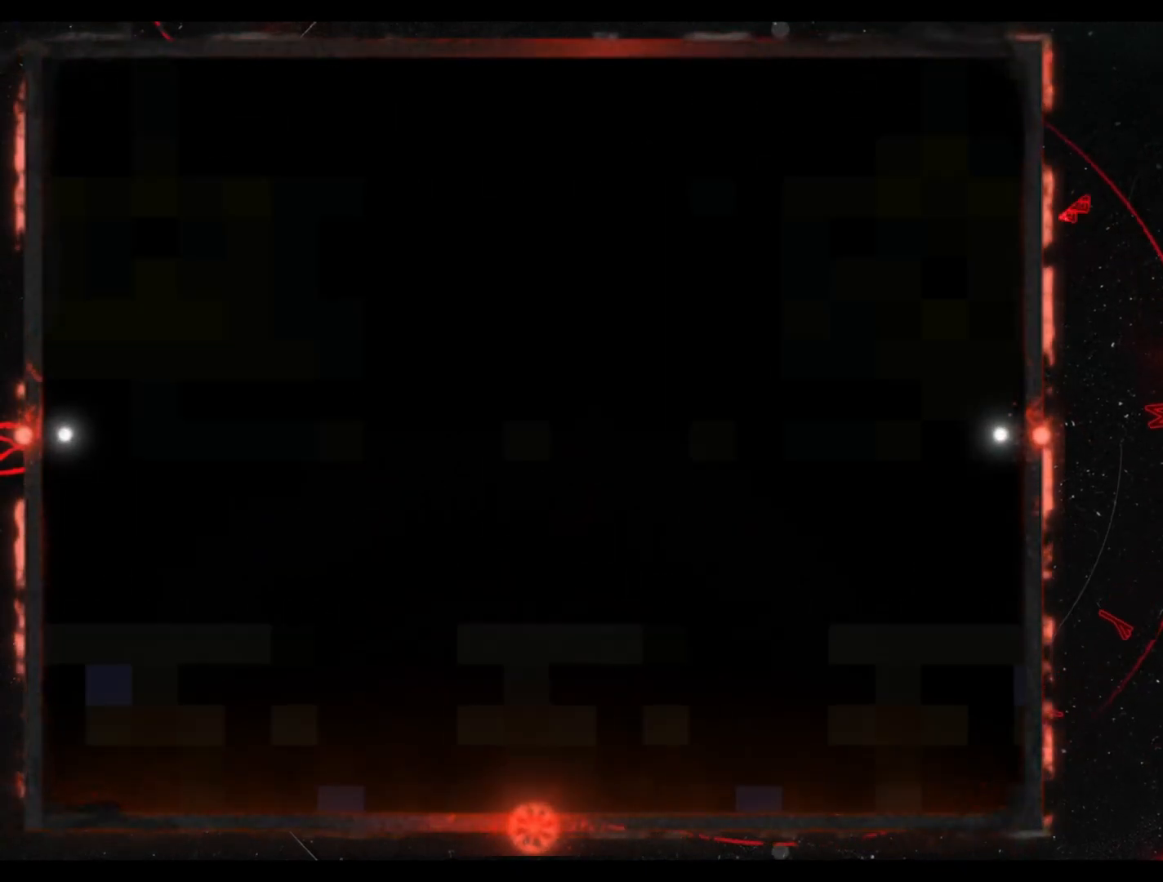
{"dt_ms": 500, "buttons": ["Y"], "events": []}
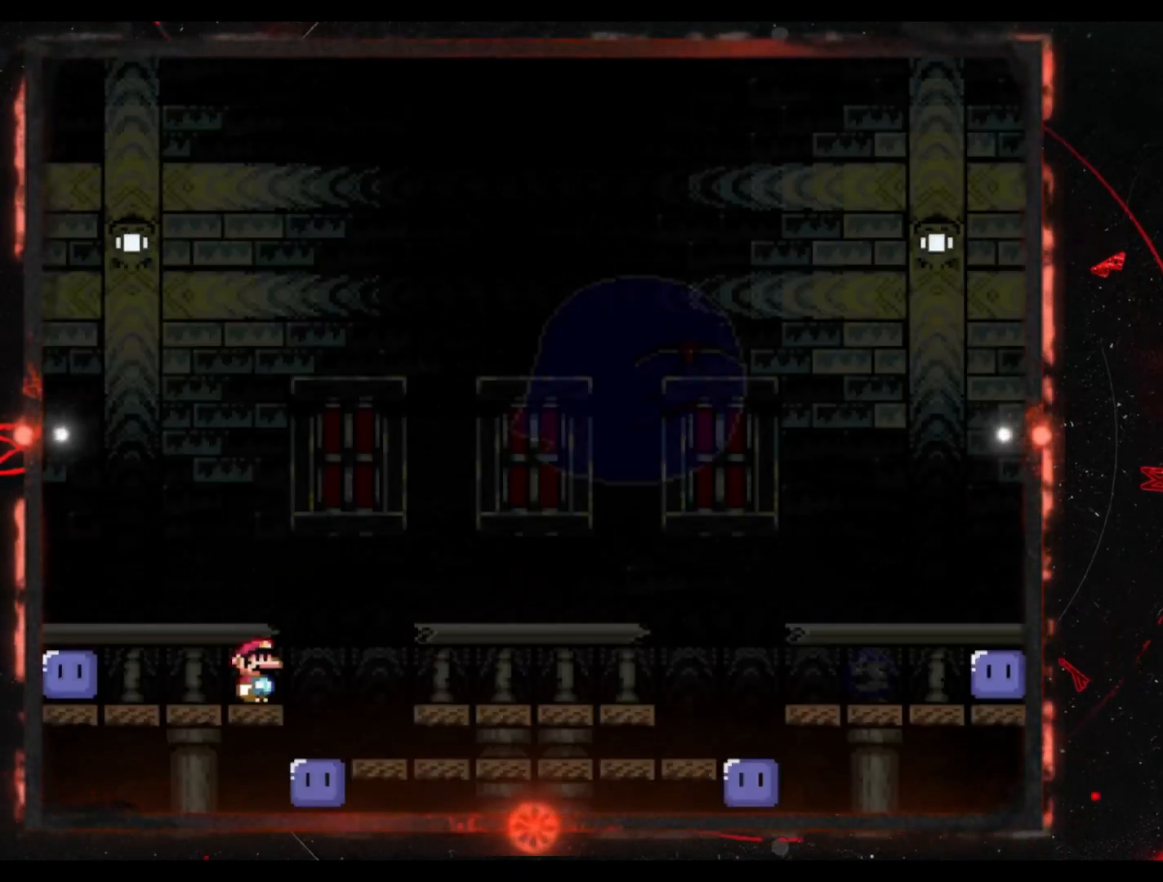
{"dt_ms": 500, "buttons": ["Y", "DPAD_RIGHT"], "events": [[383, "DPAD_RIGHT", "down"]]}
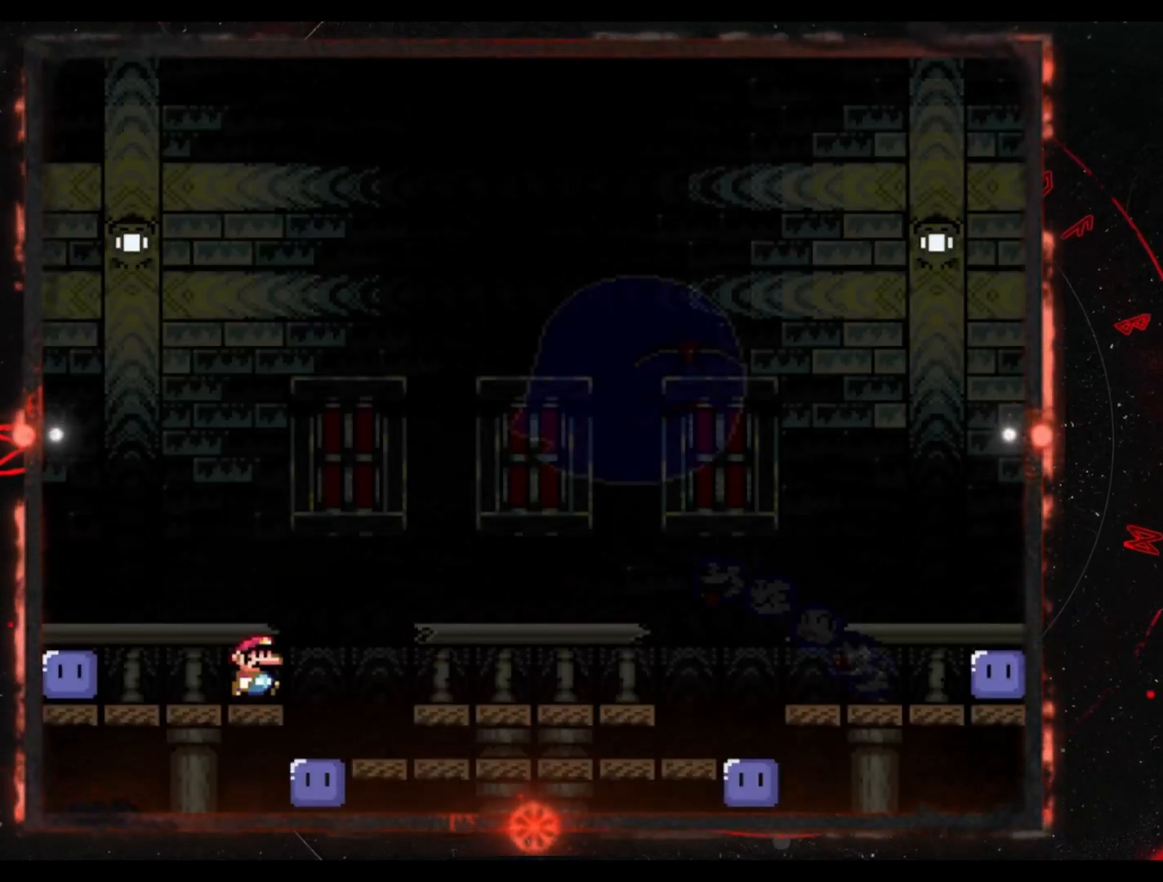
{"dt_ms": 500, "buttons": ["Y", "DPAD_RIGHT"], "events": [[117, "DPAD_RIGHT", "up"], [183, "DPAD_LEFT", "down"], [283, "DPAD_LEFT", "up"], [317, "DPAD_RIGHT", "down"]]}
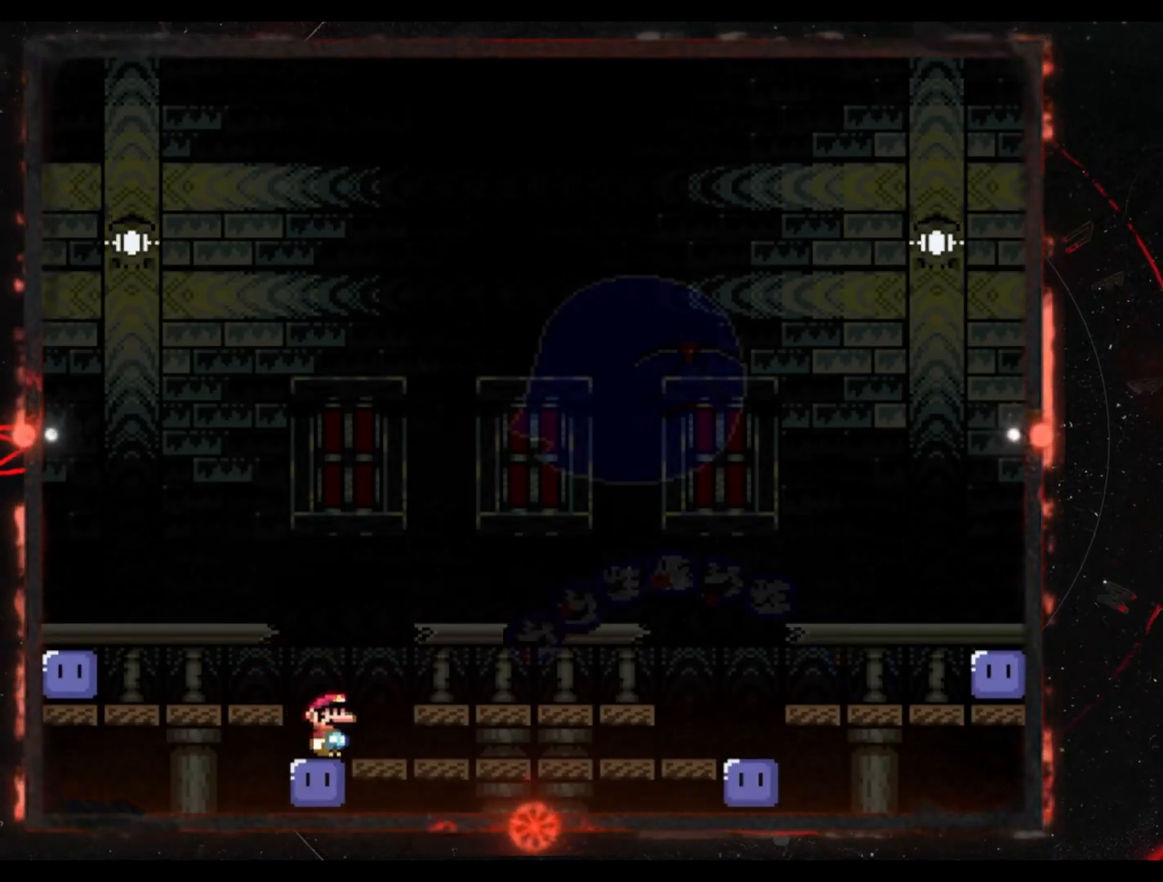
{"dt_ms": 500, "buttons": ["Y", "DPAD_RIGHT"], "events": []}
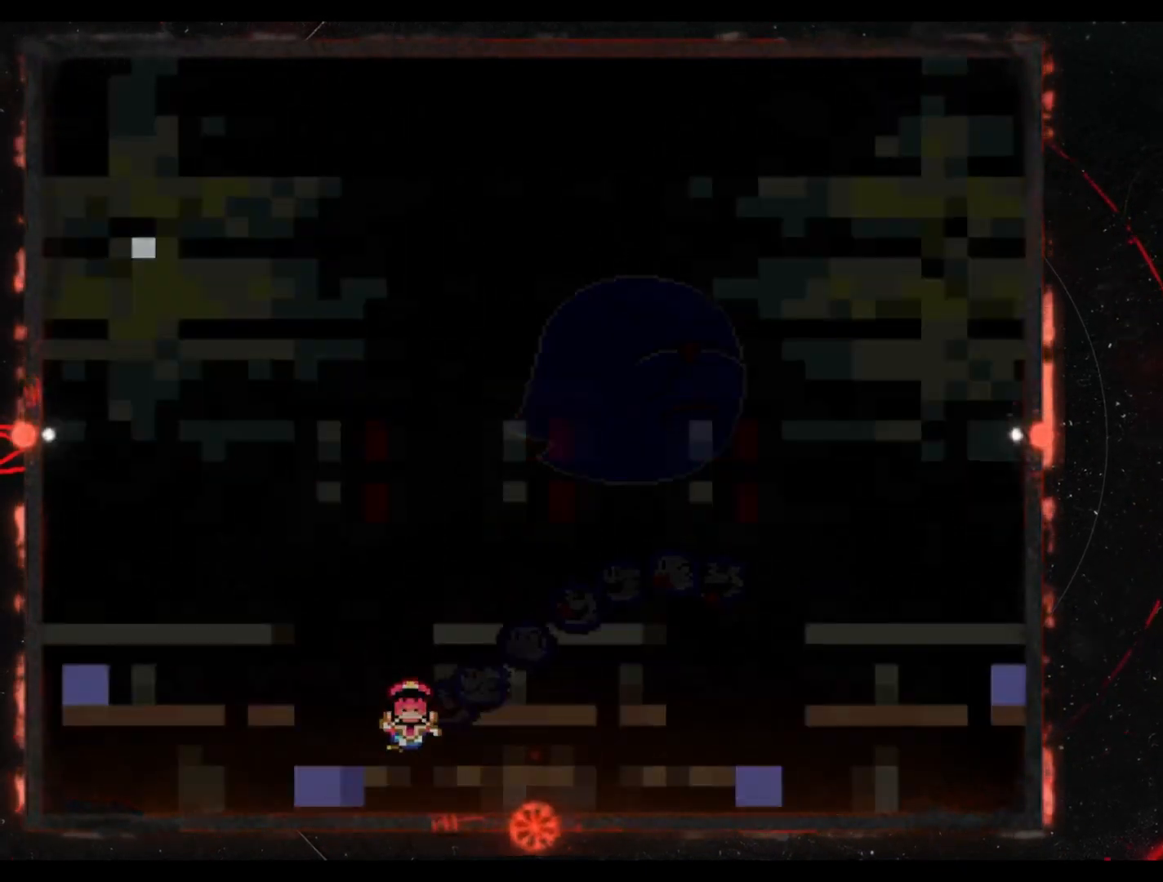
{"dt_ms": 500, "buttons": ["Y"], "events": [[100, "DPAD_RIGHT", "up"]]}
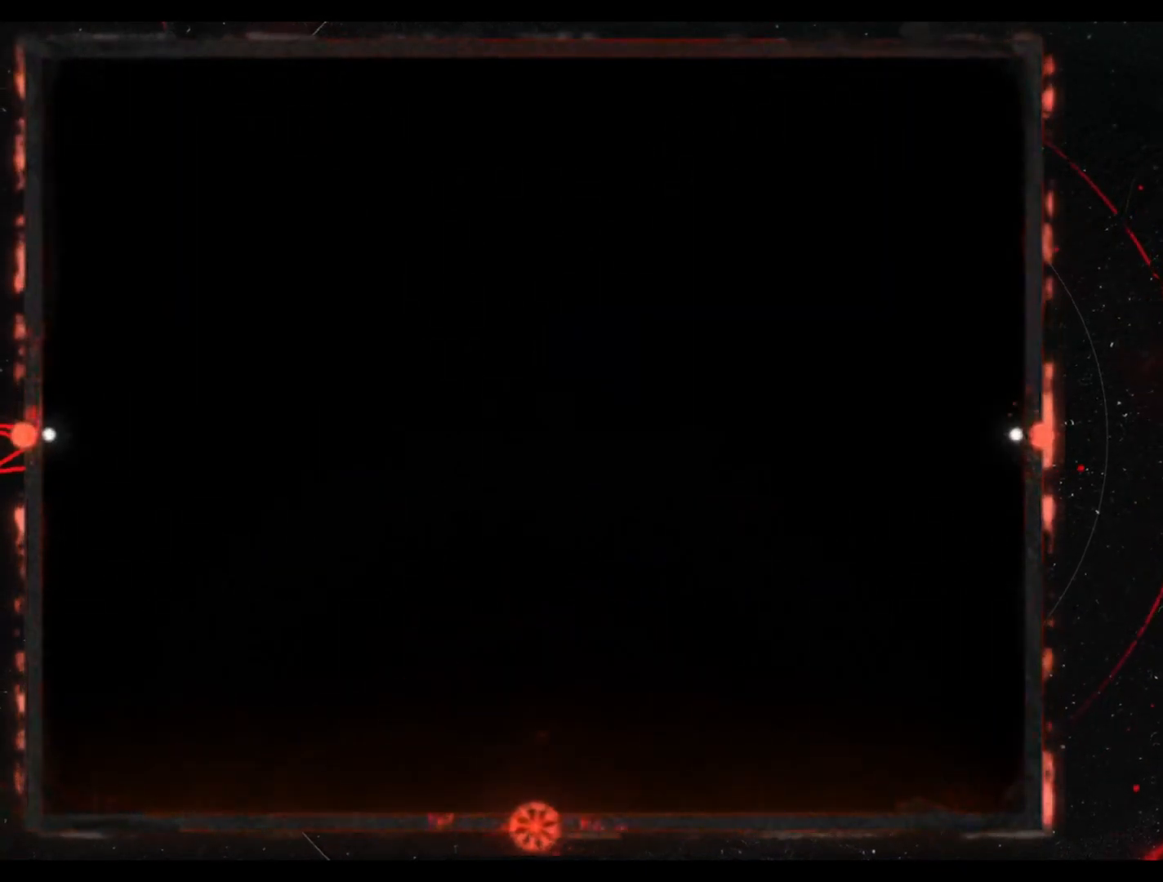
{"dt_ms": 1000, "buttons": ["Y"], "events": []}
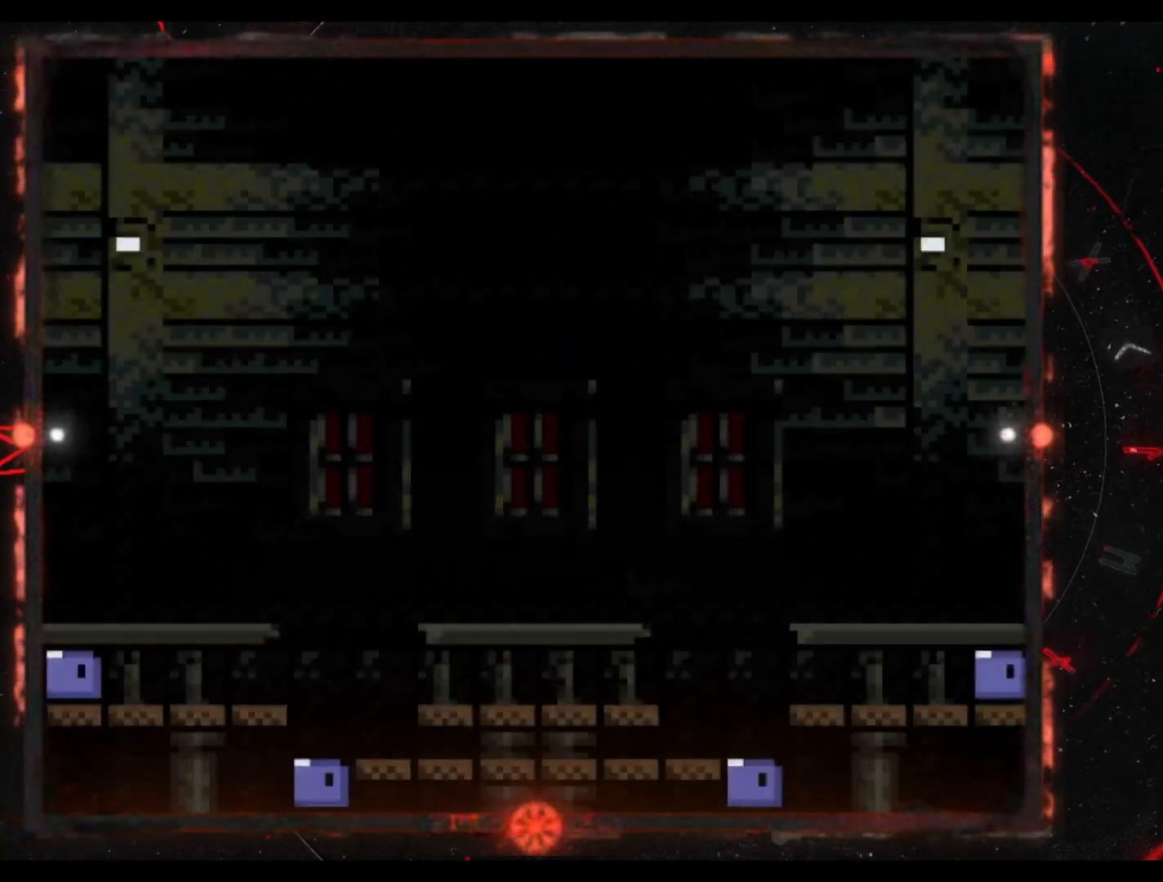
{"dt_ms": 500, "buttons": ["Y", "DPAD_LEFT"], "events": [[33, "DPAD_RIGHT", "down"], [400, "DPAD_RIGHT", "up"], [450, "DPAD_LEFT", "down"]]}
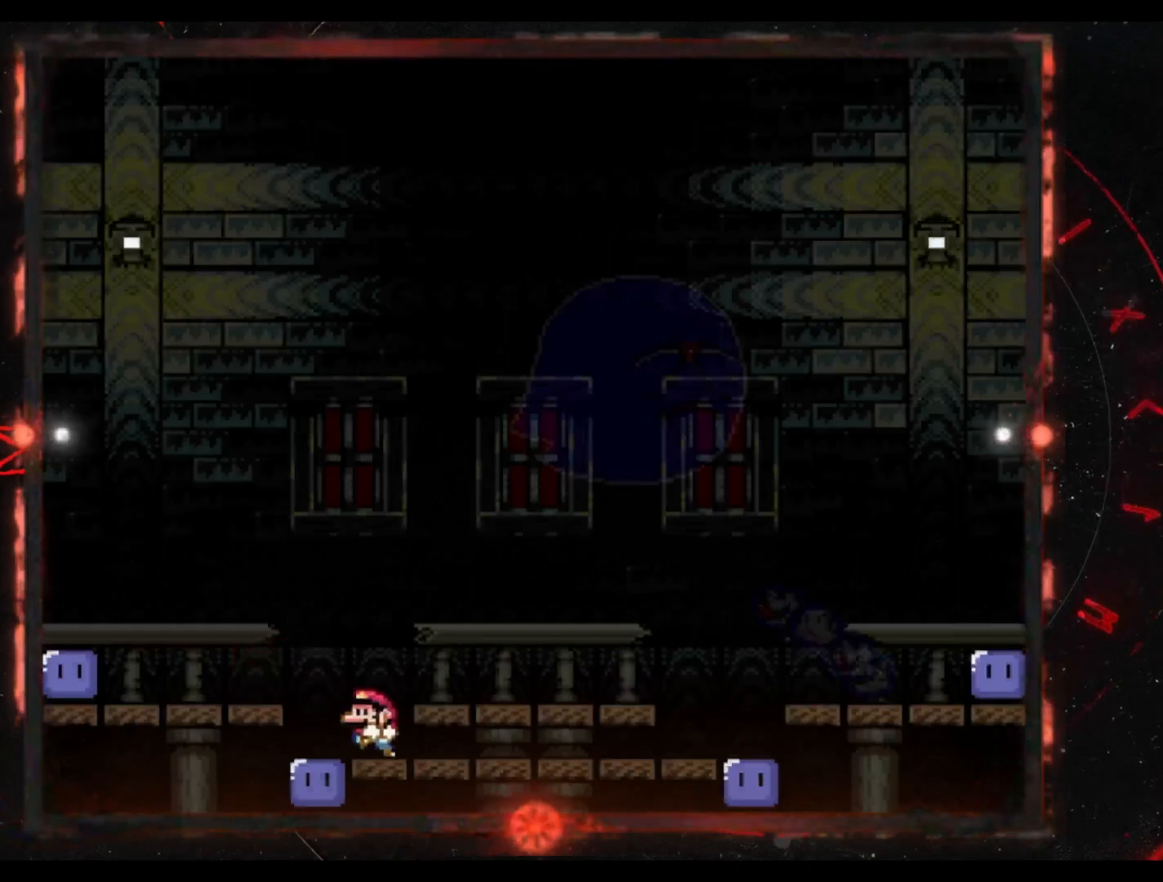
{"dt_ms": 500, "buttons": ["Y"], "events": [[100, "DPAD_LEFT", "up"], [233, "DPAD_LEFT", "down"], [450, "DPAD_LEFT", "up"]]}
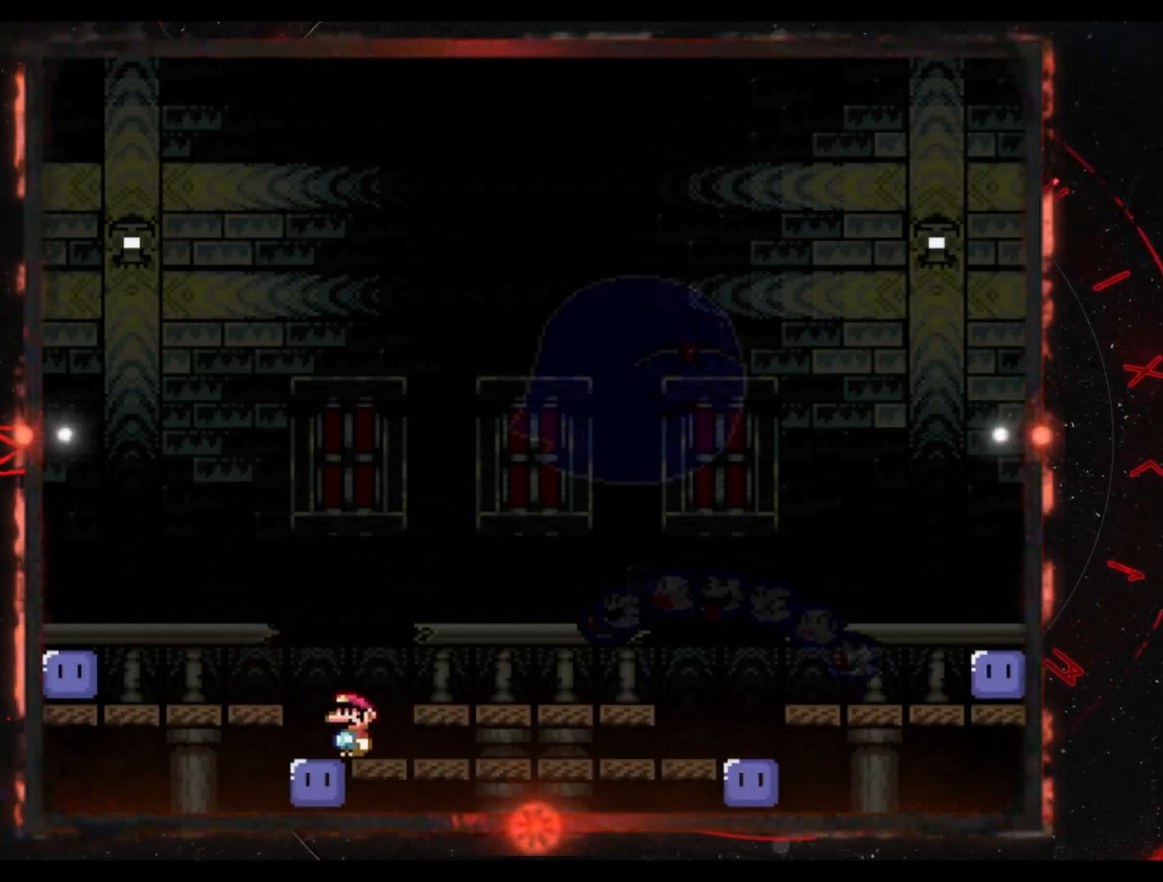
{"dt_ms": 500, "buttons": ["B", "Y", "DPAD_RIGHT"], "events": [[100, "DPAD_RIGHT", "down"], [267, "B", "down"]]}